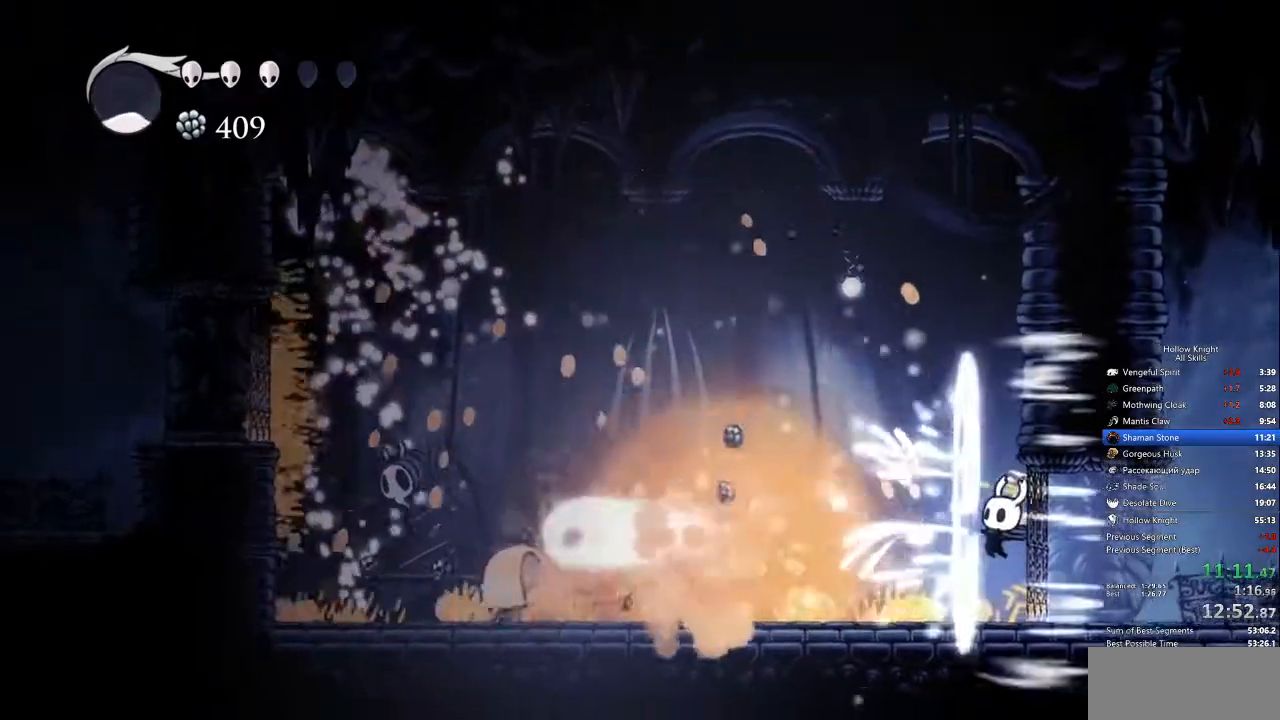
Gameplay with keyboard; each line is a JSON object with the keys held at the frame after it. "events" lists presses ("down") and releases ("up") of "cdash", "dash", "dnail", "down", "heal", "inv", "jump", "left", "nail", "right", "spell" and "up" between this image and that frame as [ms after this image, input, new state], when the widget could be followed in between. No other keys are recorded. Mouse input is not recorded. Key names are as the overlay labels them; some are game actions (e.g. jump) rather than physical keys.
{"keys": ["dash", "left"], "events": [[301, "left", "down"], [484, "dash", "down"]]}
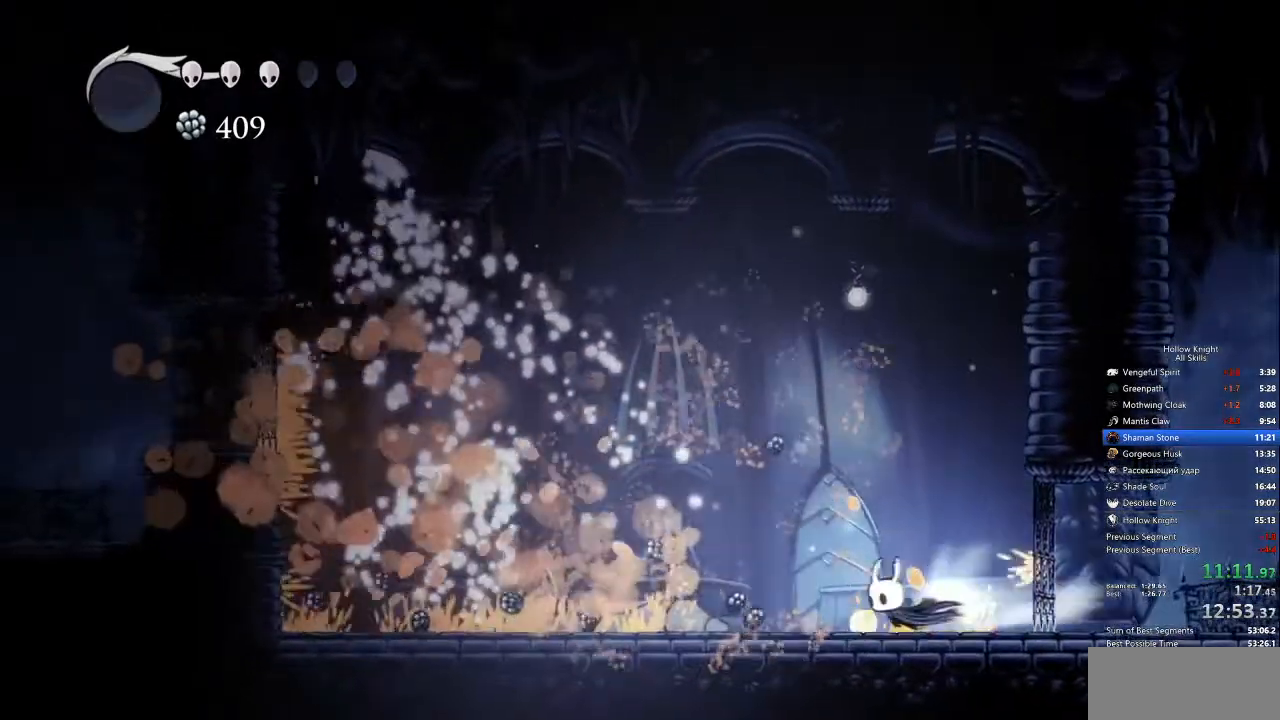
{"keys": ["left"], "events": [[84, "dash", "up"]]}
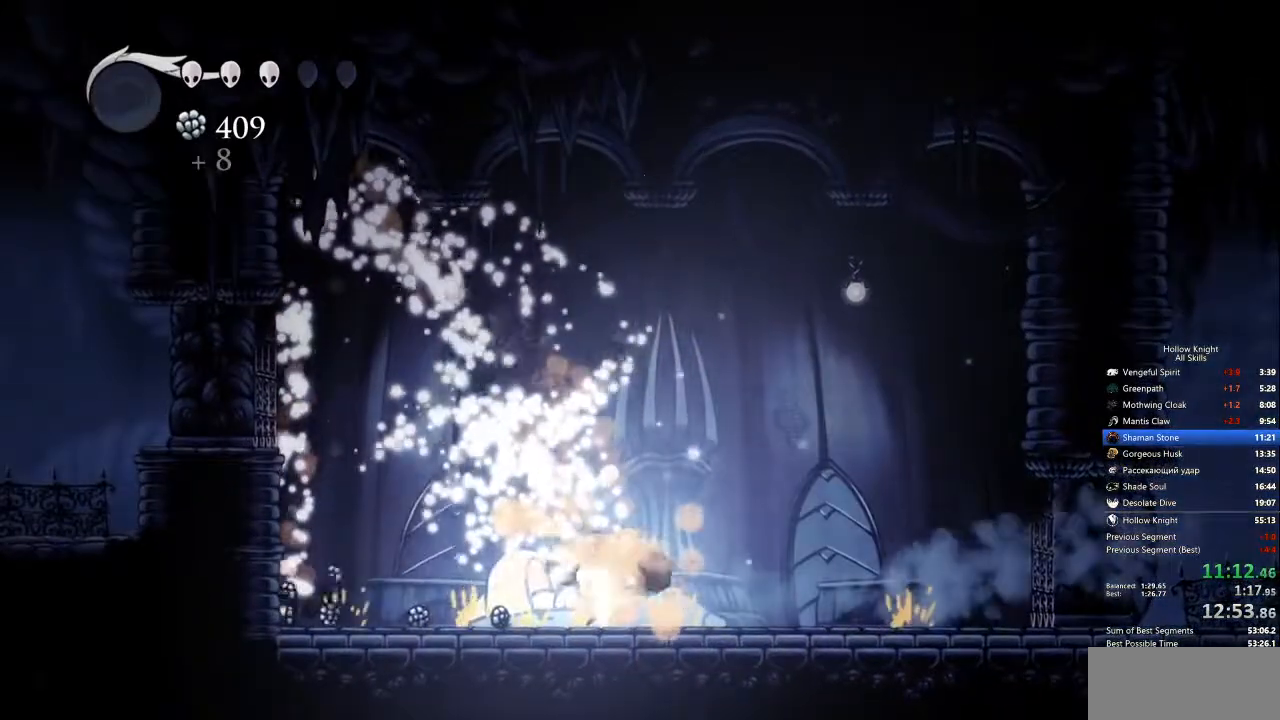
{"keys": [], "events": [[84, "dash", "down"], [268, "dash", "up"], [485, "left", "up"]]}
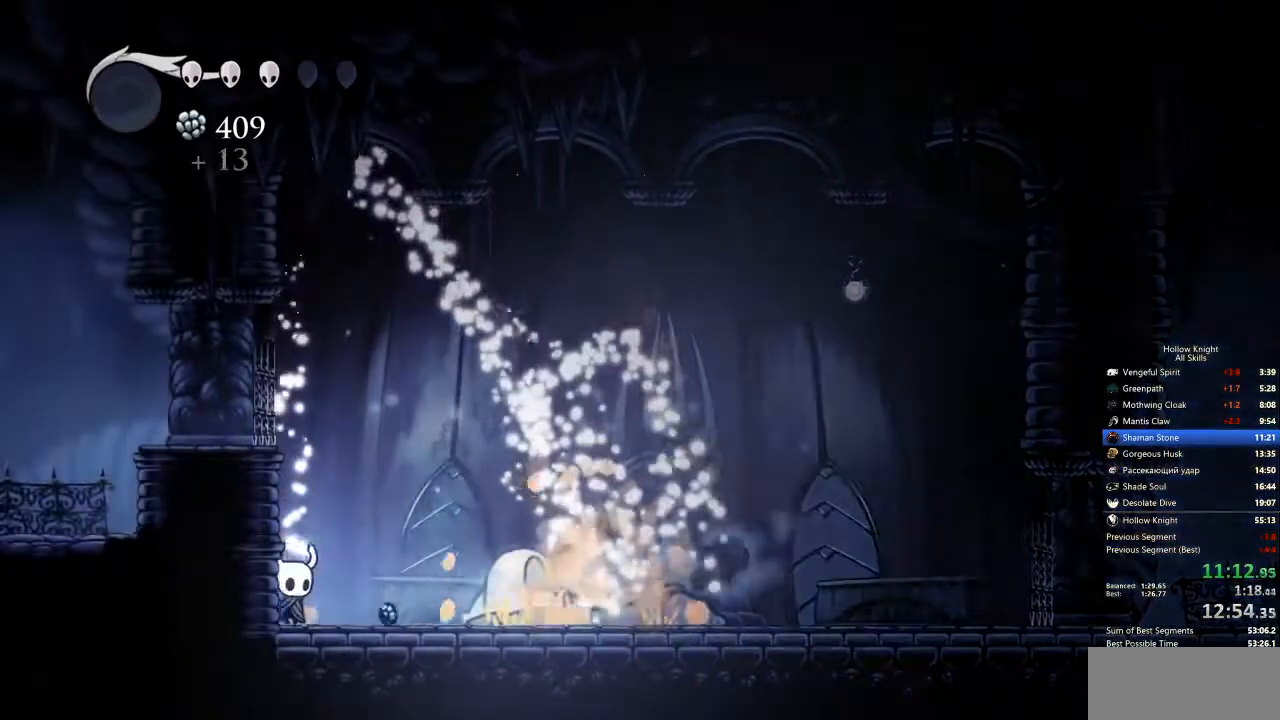
{"keys": ["right"], "events": [[17, "right", "down"], [167, "dash", "down"], [301, "dash", "up"]]}
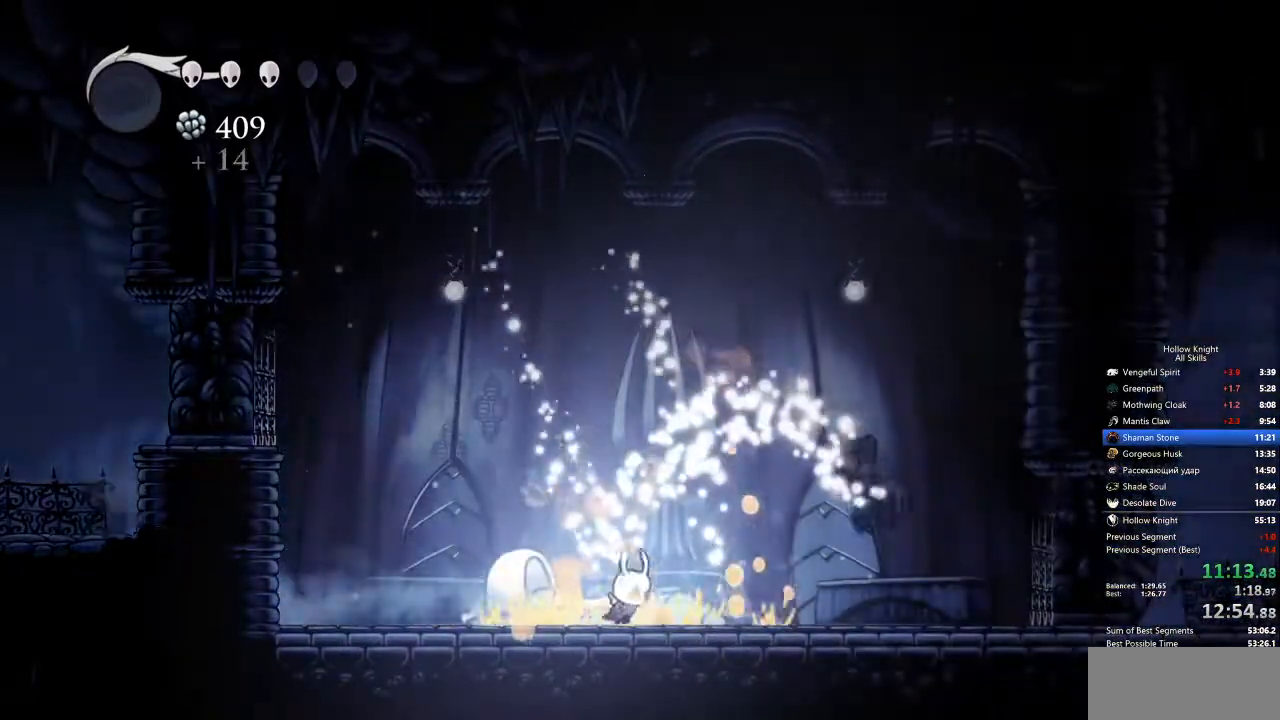
{"keys": ["right"], "events": [[317, "dash", "down"], [400, "dash", "up"]]}
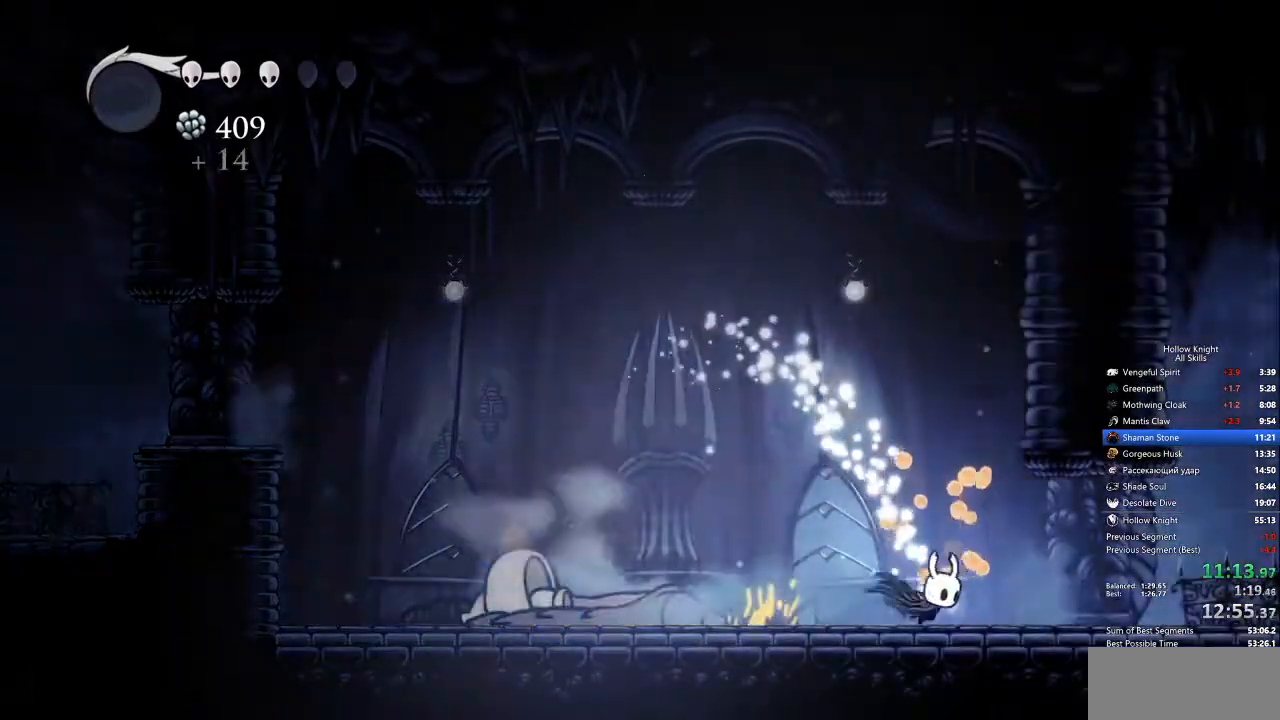
{"keys": ["right"], "events": []}
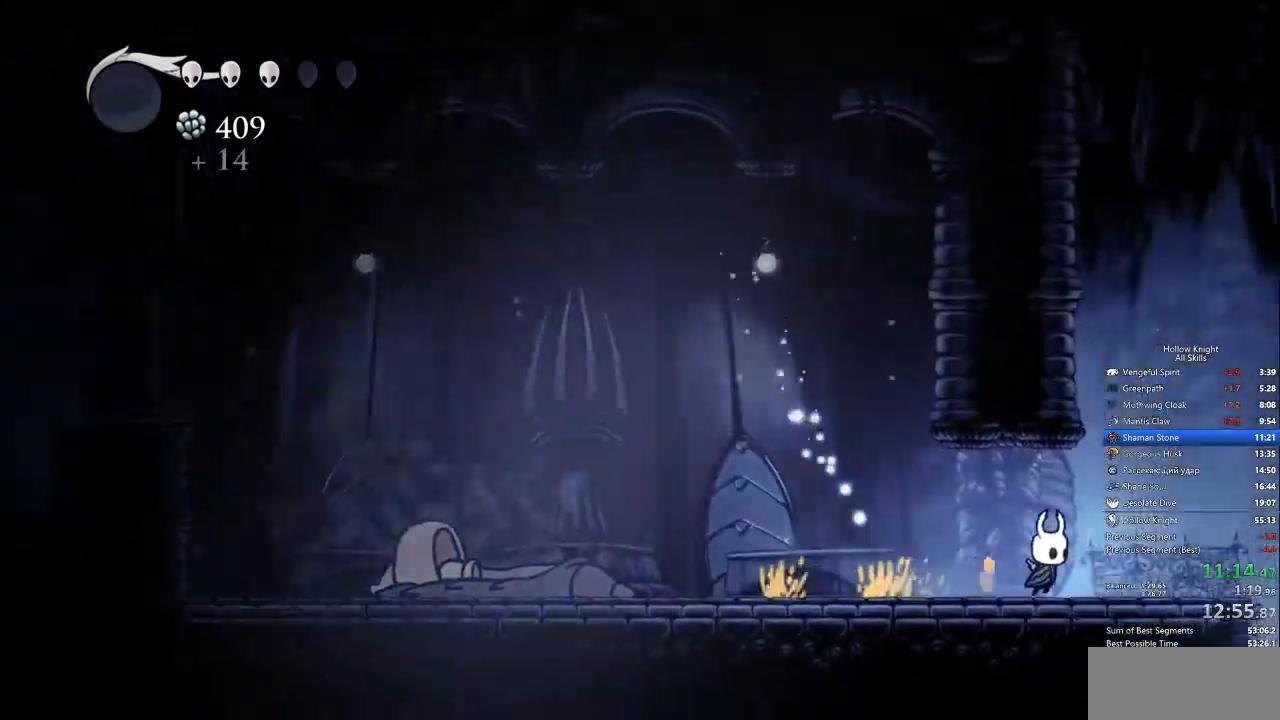
{"keys": ["right"], "events": [[83, "dash", "down"], [234, "dash", "up"]]}
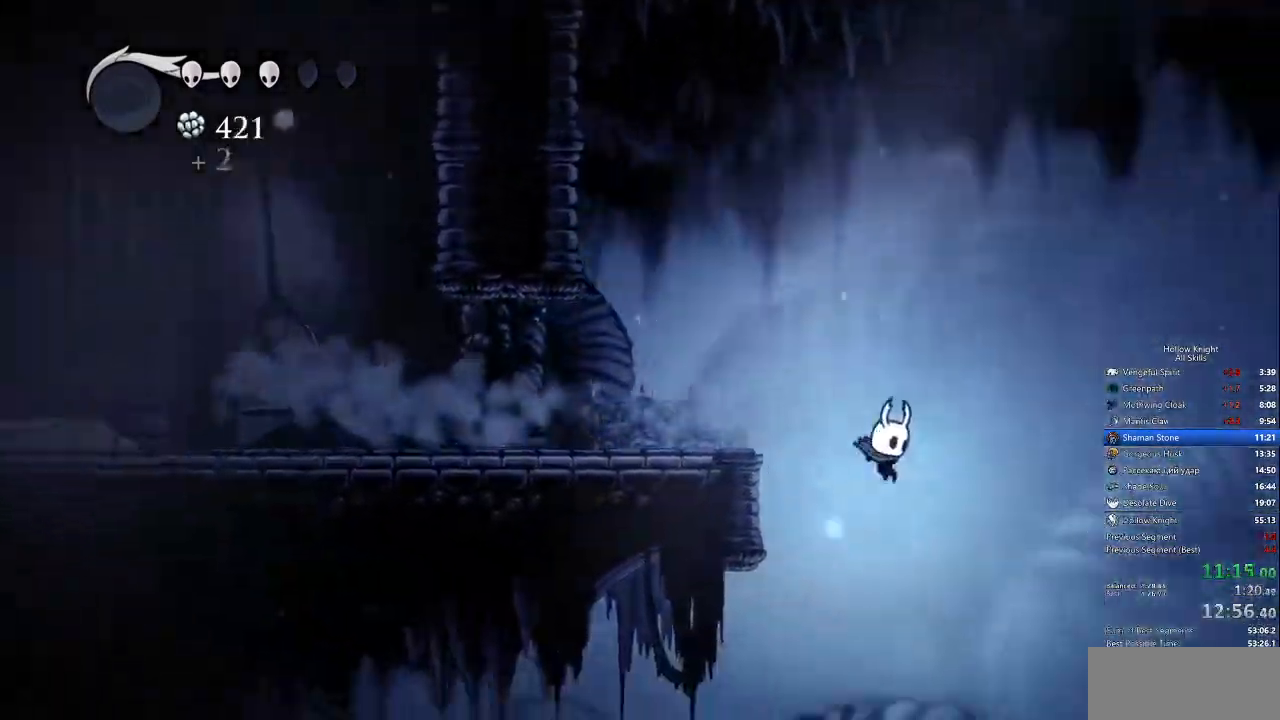
{"keys": ["right"], "events": [[184, "dash", "down"], [317, "dash", "up"]]}
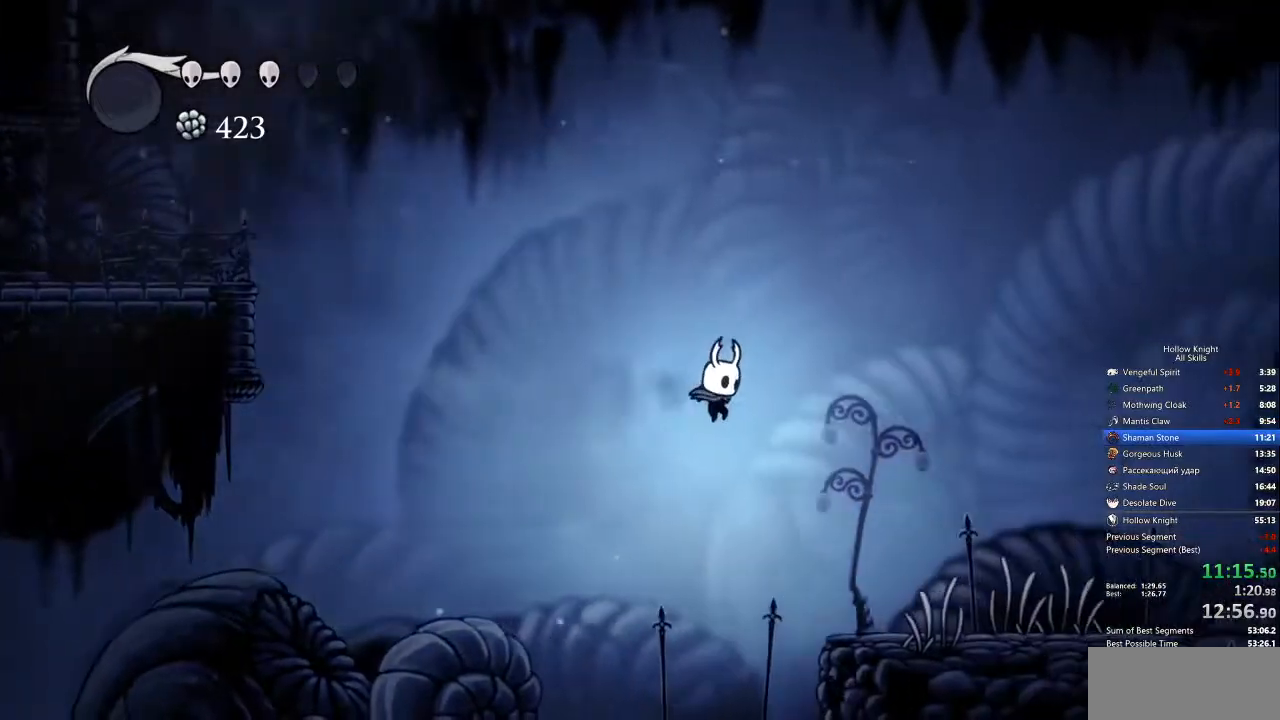
{"keys": ["dash", "right"], "events": [[418, "dash", "down"]]}
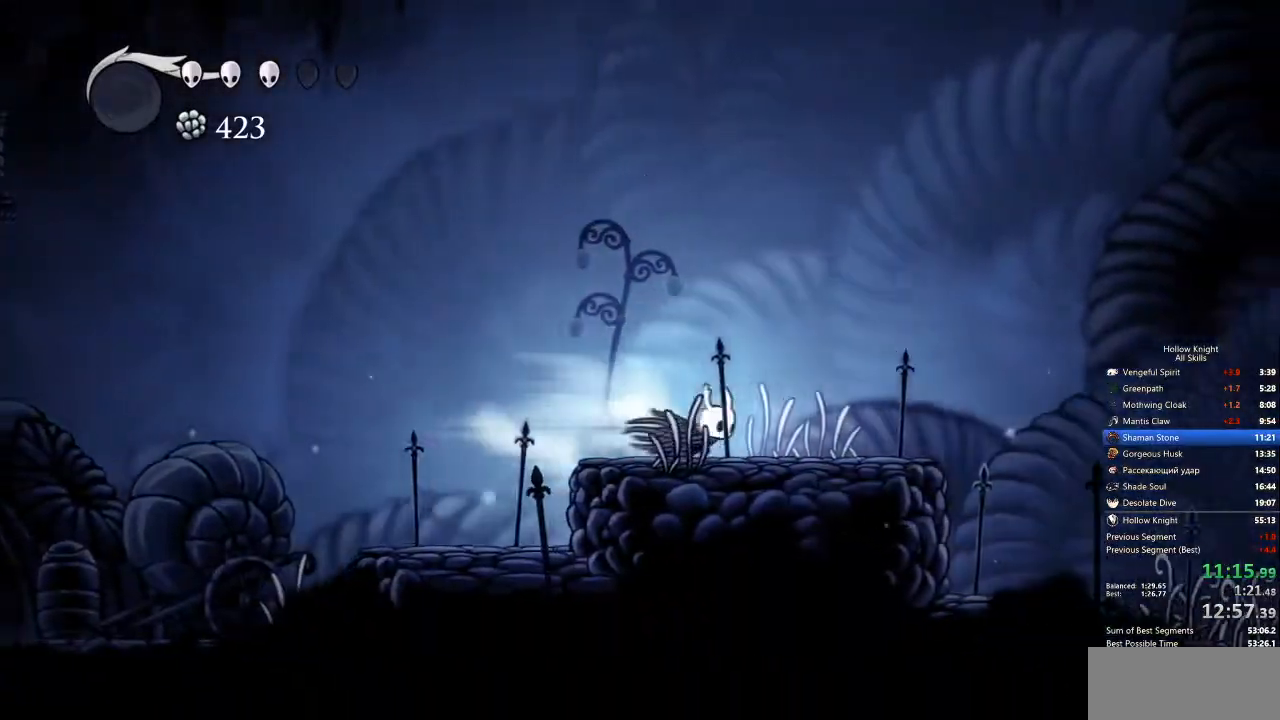
{"keys": ["jump", "right"], "events": [[17, "dash", "up"], [334, "jump", "down"]]}
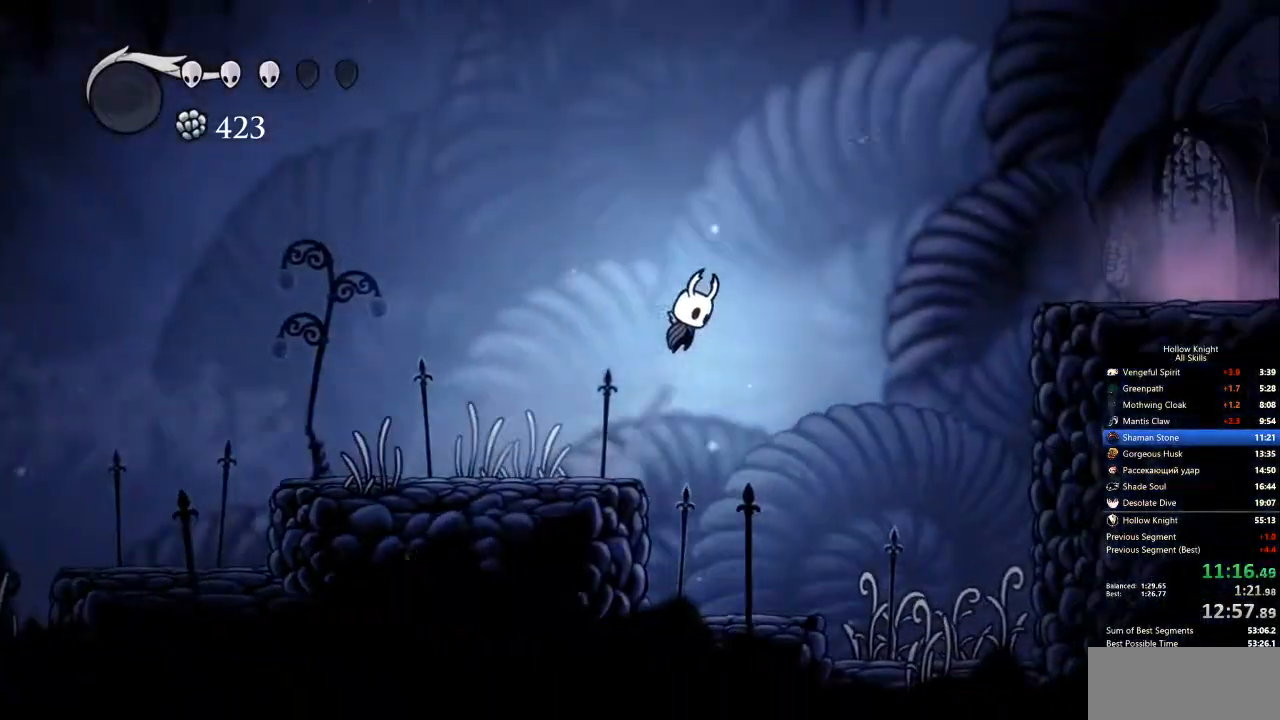
{"keys": ["right"], "events": [[318, "jump", "up"], [368, "dash", "down"], [501, "dash", "up"]]}
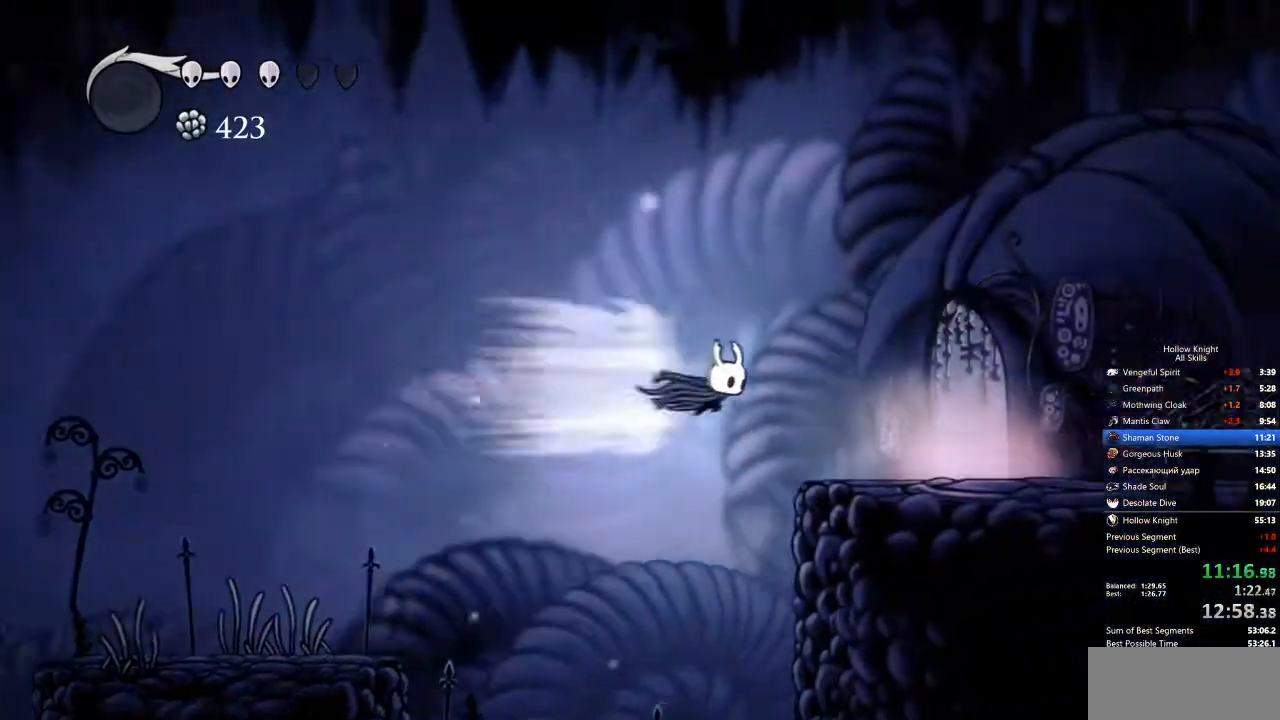
{"keys": ["right"], "events": []}
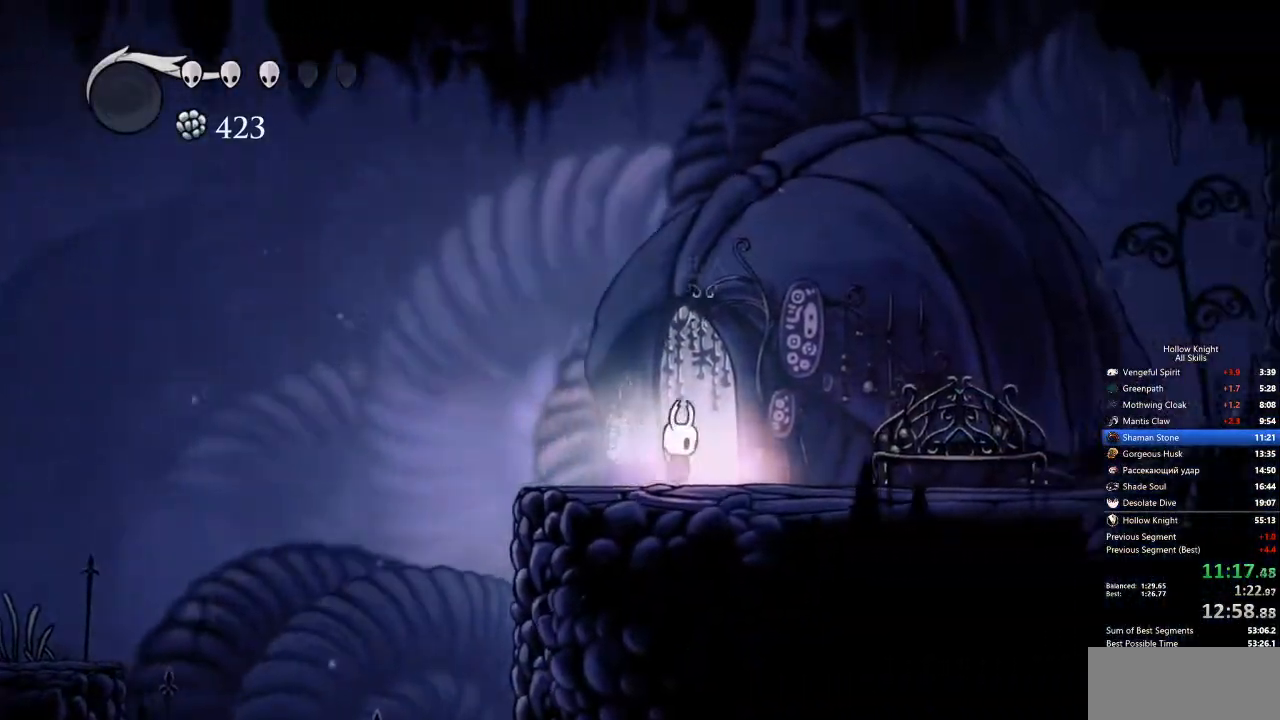
{"keys": [], "events": [[16, "down", "down"], [16, "right", "up"], [66, "down", "up"], [250, "right", "down"], [300, "right", "up"], [384, "right", "down"], [484, "right", "up"]]}
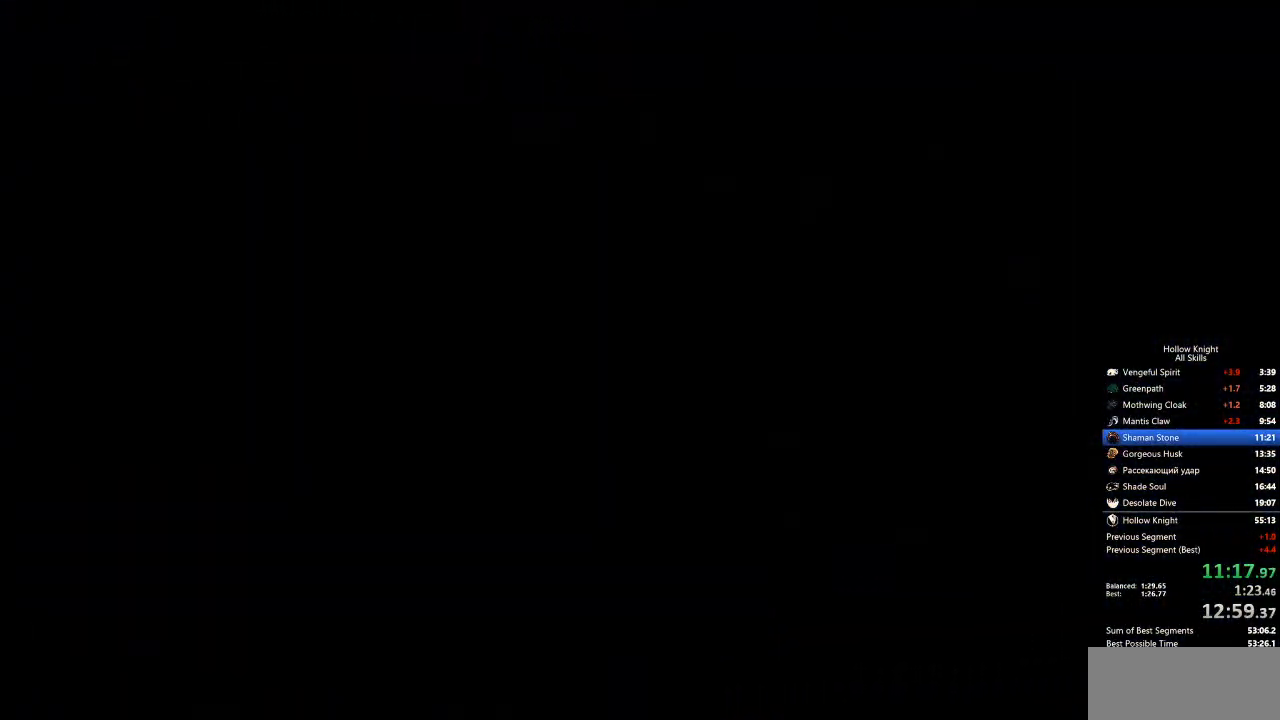
{"keys": ["right"], "events": [[84, "right", "down"]]}
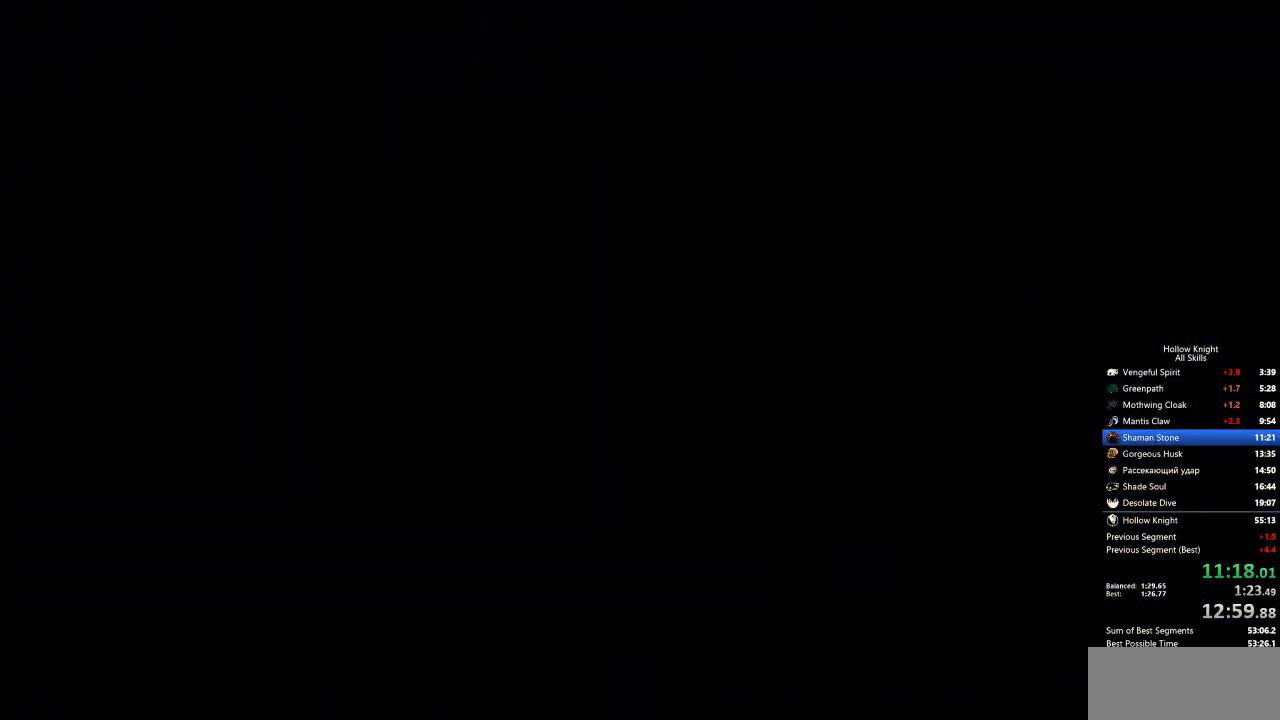
{"keys": ["right"], "events": []}
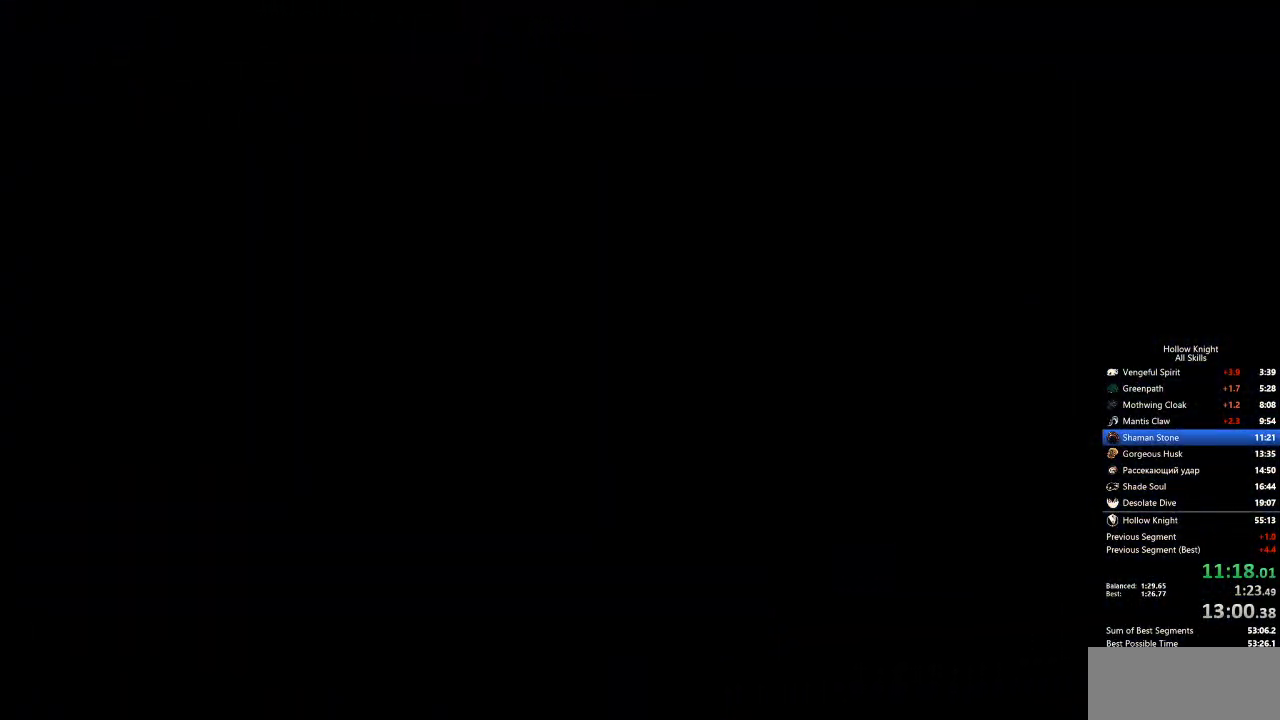
{"keys": ["right"], "events": []}
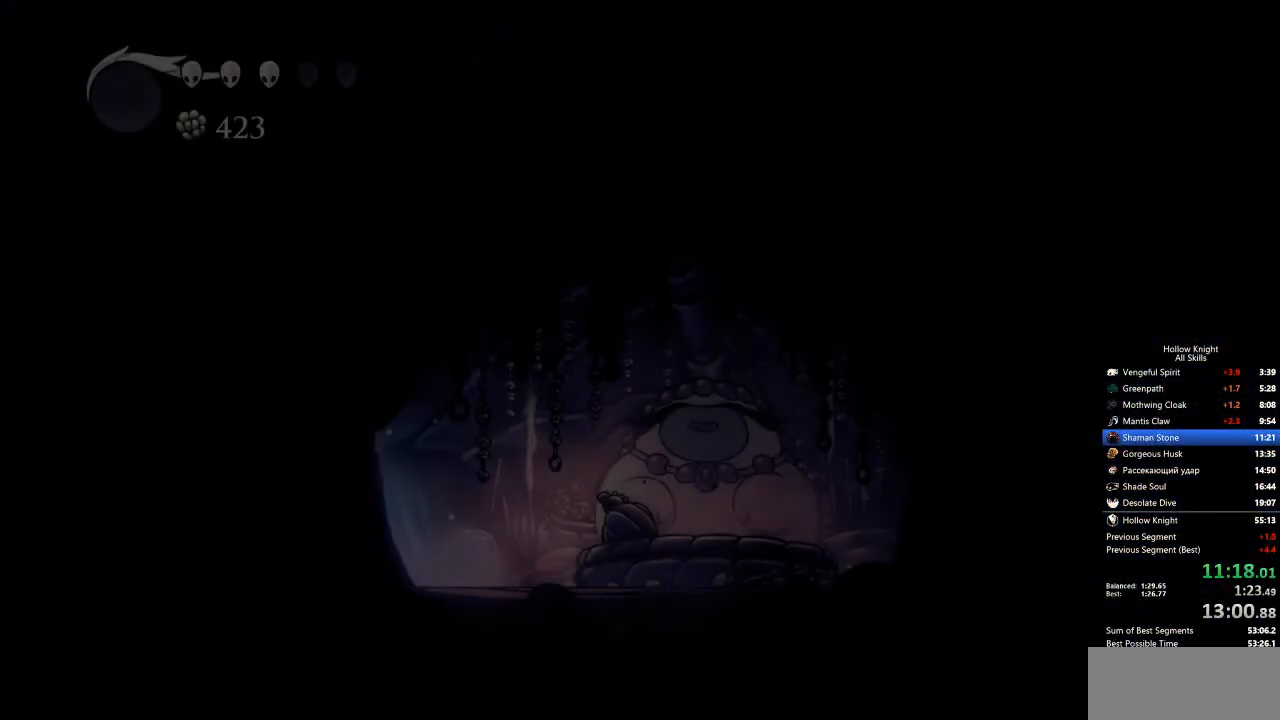
{"keys": ["right"], "events": []}
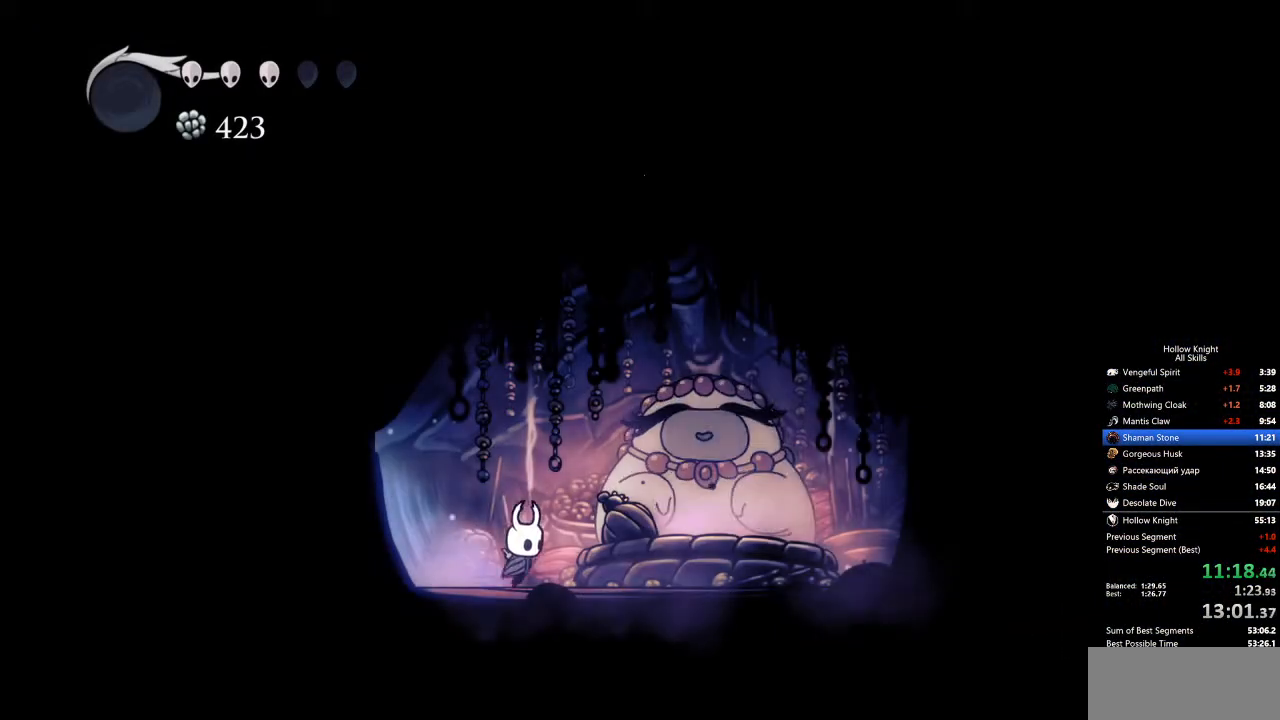
{"keys": ["heal", "jump", "nail"], "events": [[200, "down", "down"], [200, "right", "up"], [250, "down", "up"], [250, "jump", "down"], [300, "jump", "up"], [300, "nail", "down"], [350, "heal", "down"], [384, "heal", "up"], [384, "jump", "down"], [384, "nail", "up"], [484, "heal", "down"], [484, "nail", "down"]]}
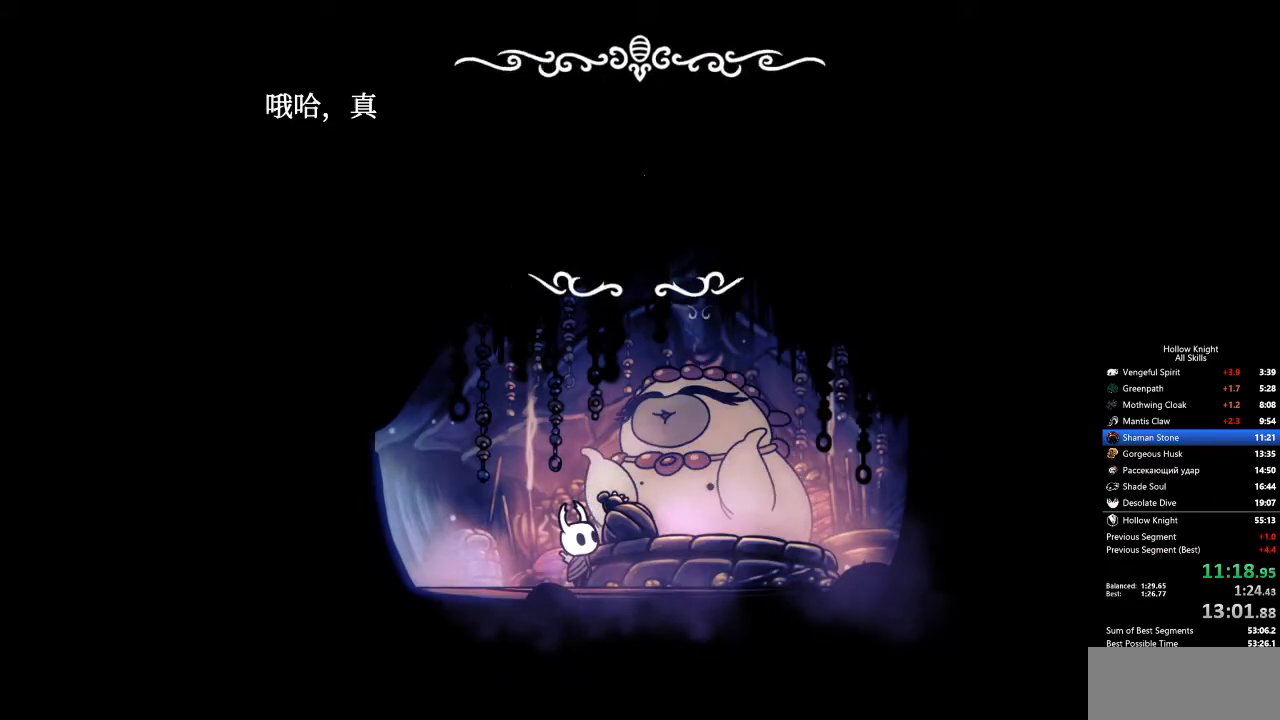
{"keys": ["nail"], "events": [[33, "heal", "up"], [33, "jump", "up"], [133, "heal", "down"], [133, "jump", "down"], [133, "nail", "up"], [167, "heal", "up"], [167, "nail", "down"], [217, "heal", "down"], [217, "nail", "up"], [267, "heal", "up"], [267, "jump", "up"], [267, "nail", "down"], [317, "jump", "down"], [317, "nail", "up"], [367, "heal", "down"], [367, "jump", "up"], [401, "heal", "up"], [401, "jump", "down"], [401, "nail", "down"], [451, "nail", "up"], [501, "jump", "up"], [501, "nail", "down"]]}
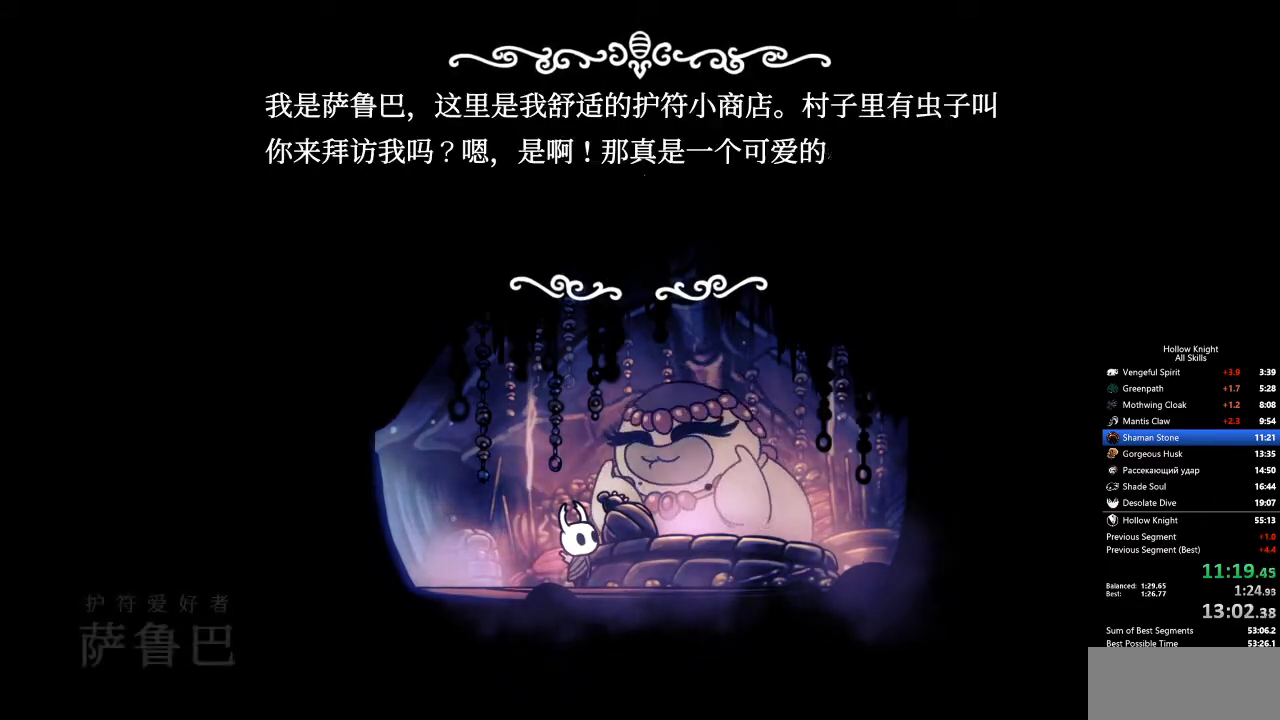
{"keys": ["jump", "nail"], "events": [[50, "jump", "down"], [50, "nail", "up"], [100, "heal", "down"], [100, "jump", "up"], [133, "heal", "up"], [133, "jump", "down"], [133, "nail", "down"], [184, "jump", "up"], [184, "nail", "up"], [234, "jump", "down"], [234, "nail", "down"], [284, "nail", "up"], [334, "heal", "down"], [334, "jump", "up"], [367, "heal", "up"], [367, "jump", "down"], [417, "heal", "down"], [417, "jump", "up"], [467, "heal", "up"], [467, "jump", "down"], [467, "nail", "down"]]}
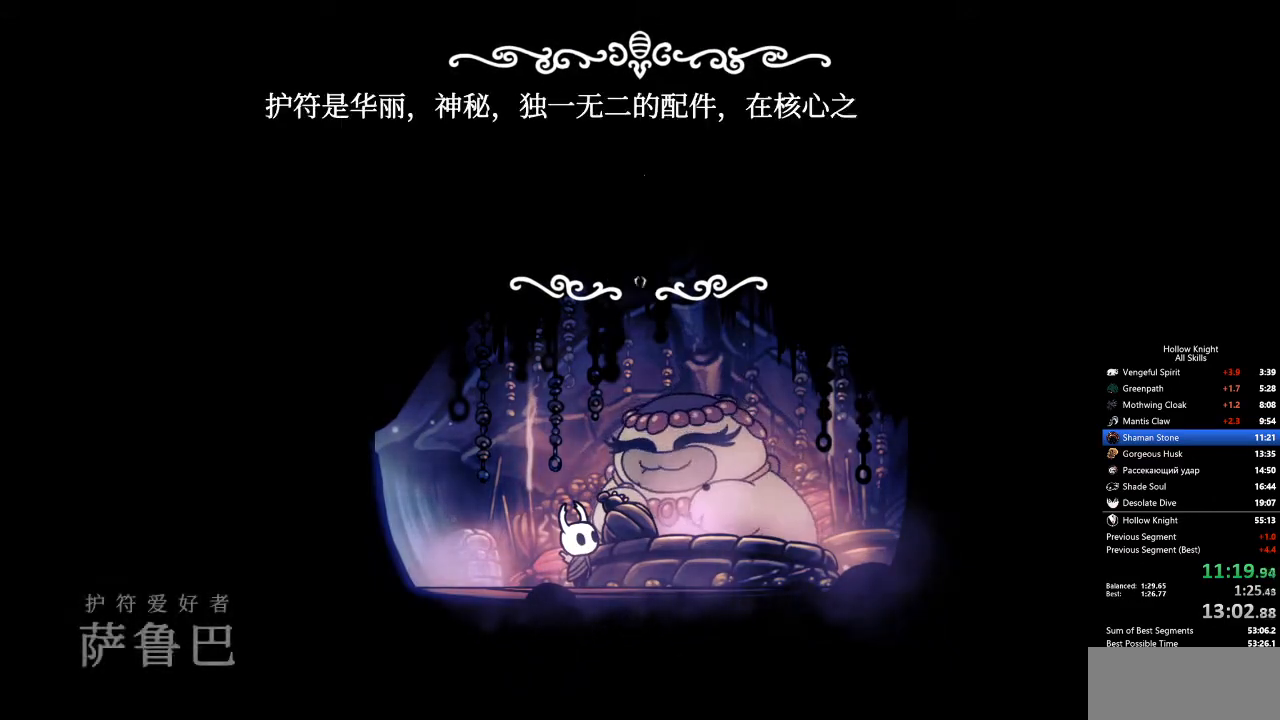
{"keys": [], "events": [[17, "jump", "up"], [17, "nail", "up"], [67, "heal", "down"], [67, "jump", "down"], [67, "nail", "down"], [100, "heal", "up"], [100, "nail", "up"], [150, "heal", "down"], [150, "jump", "up"], [150, "nail", "down"], [200, "heal", "up"], [200, "jump", "down"], [200, "nail", "up"], [250, "jump", "up"], [301, "heal", "down"], [301, "jump", "down"], [351, "heal", "up"], [351, "jump", "up"], [417, "heal", "down"], [417, "jump", "down"], [484, "heal", "up"], [484, "jump", "up"]]}
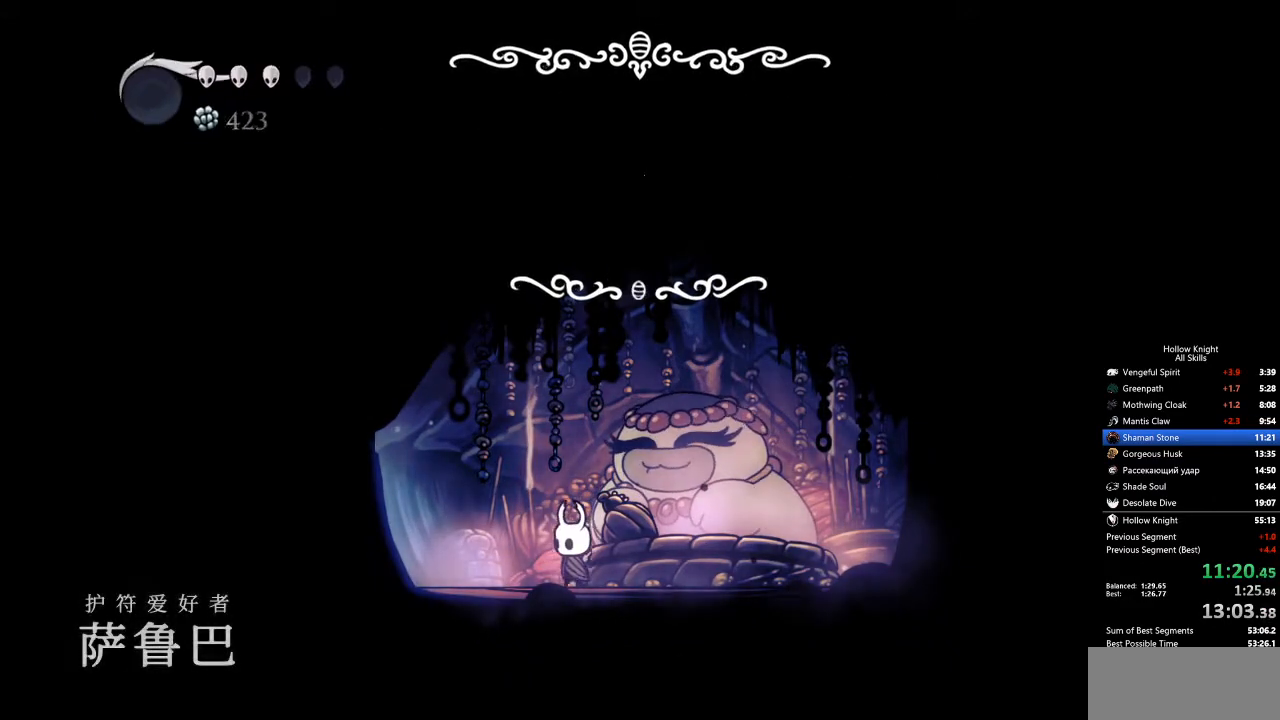
{"keys": ["down"], "events": [[17, "heal", "down"], [17, "jump", "down"], [117, "heal", "up"], [117, "nail", "down"], [184, "heal", "down"], [184, "nail", "up"], [200, "heal", "up"], [251, "jump", "up"], [301, "heal", "down"], [301, "nail", "down"], [401, "heal", "up"], [401, "nail", "up"], [484, "down", "down"]]}
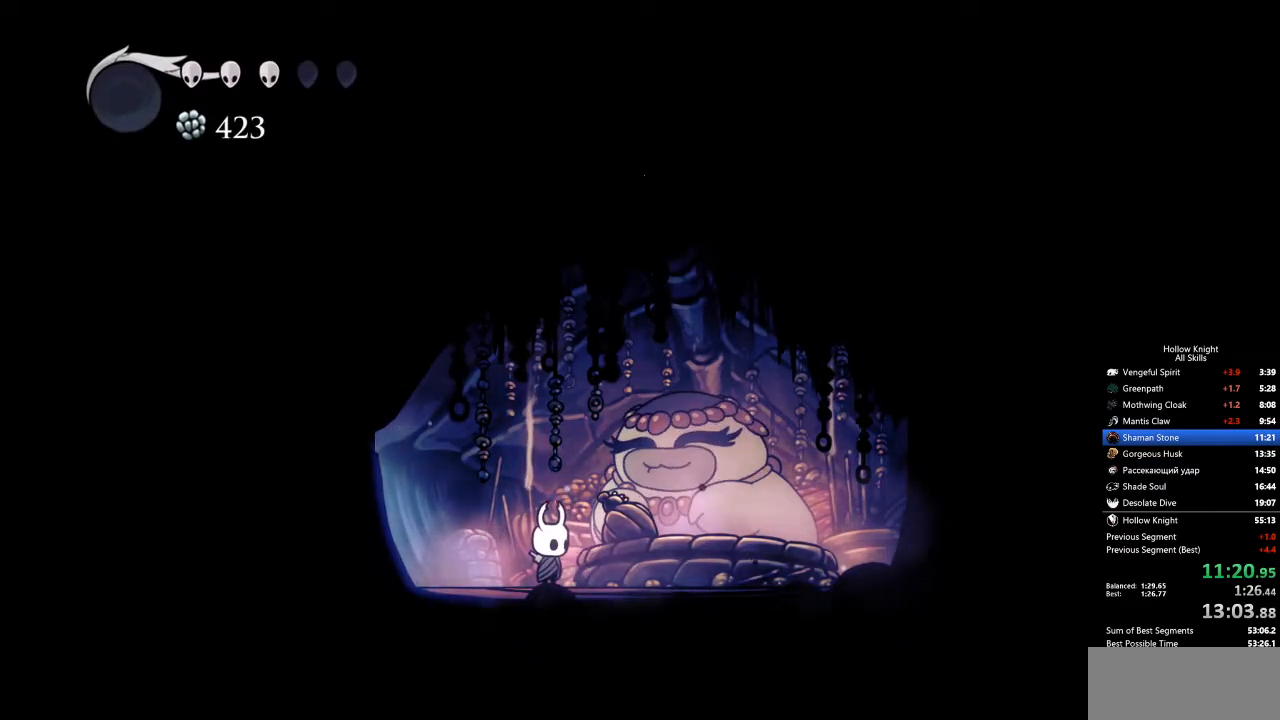
{"keys": [], "events": [[34, "down", "up"], [134, "down", "down"], [234, "down", "up"], [267, "down", "down"], [368, "down", "up"], [418, "down", "down"], [501, "down", "up"]]}
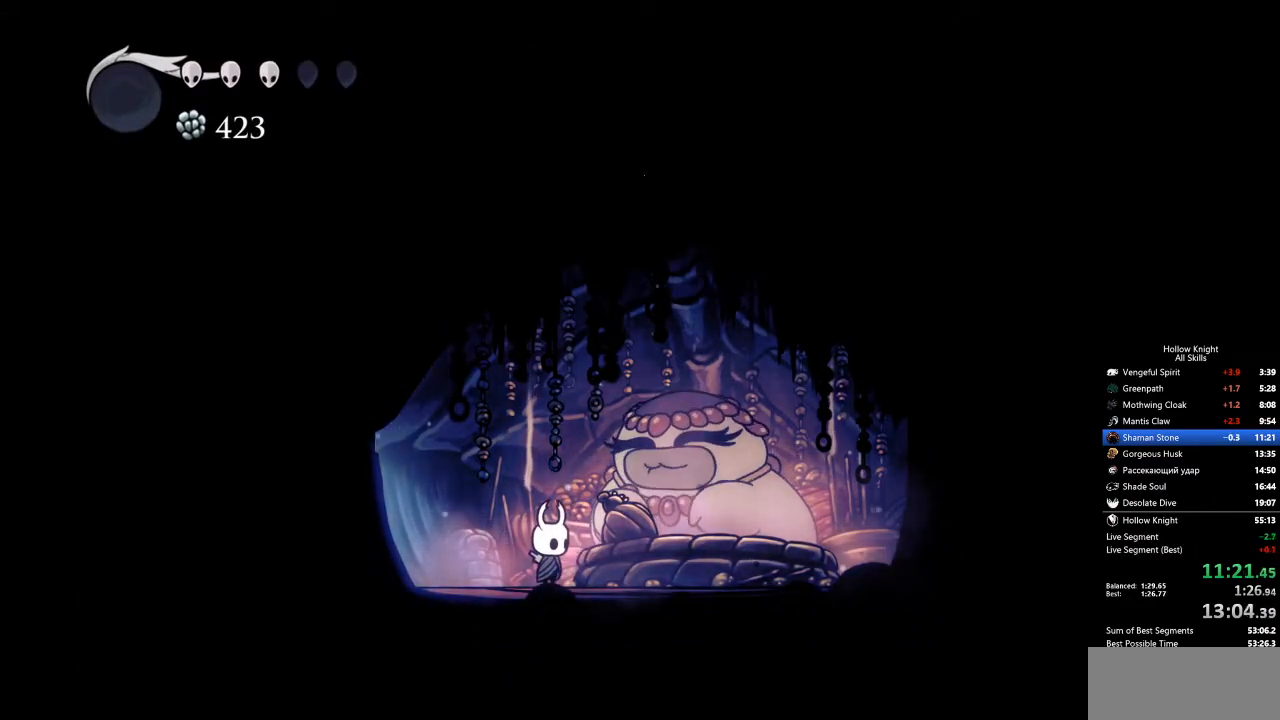
{"keys": [], "events": [[50, "down", "down"], [101, "down", "up"], [201, "down", "down"], [251, "down", "up"], [334, "down", "down"], [384, "down", "up"]]}
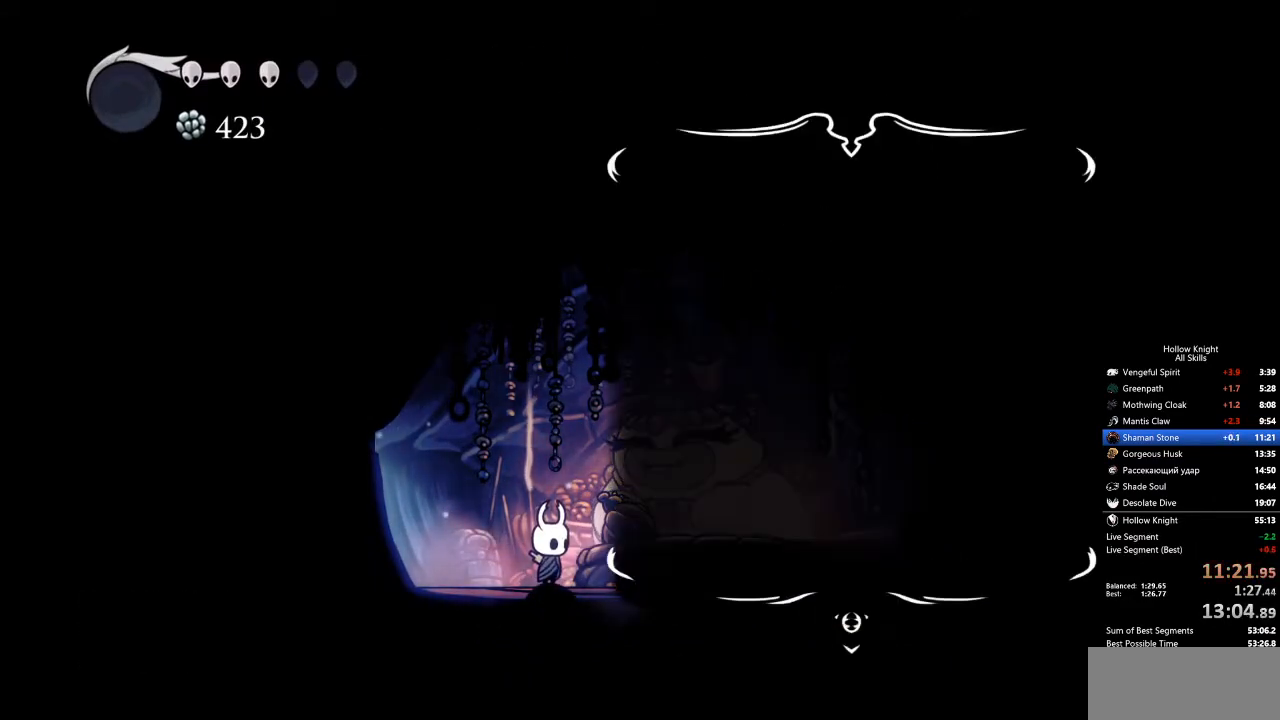
{"keys": [], "events": [[84, "down", "down"], [134, "down", "up"], [184, "down", "down"], [268, "down", "up"], [318, "down", "down"], [368, "down", "up"], [418, "down", "down"], [468, "down", "up"]]}
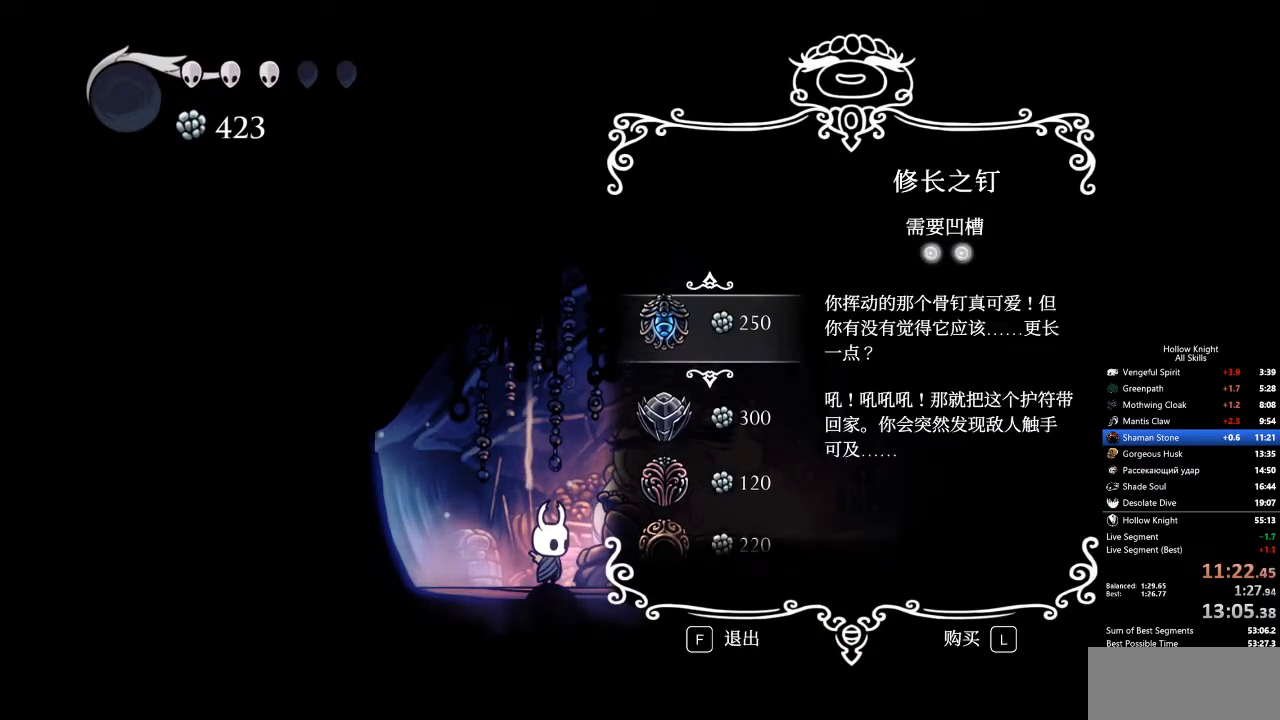
{"keys": ["jump"], "events": [[16, "down", "down"], [50, "down", "up"], [100, "down", "down"], [200, "down", "up"], [250, "down", "down"], [284, "down", "up"], [434, "jump", "down"]]}
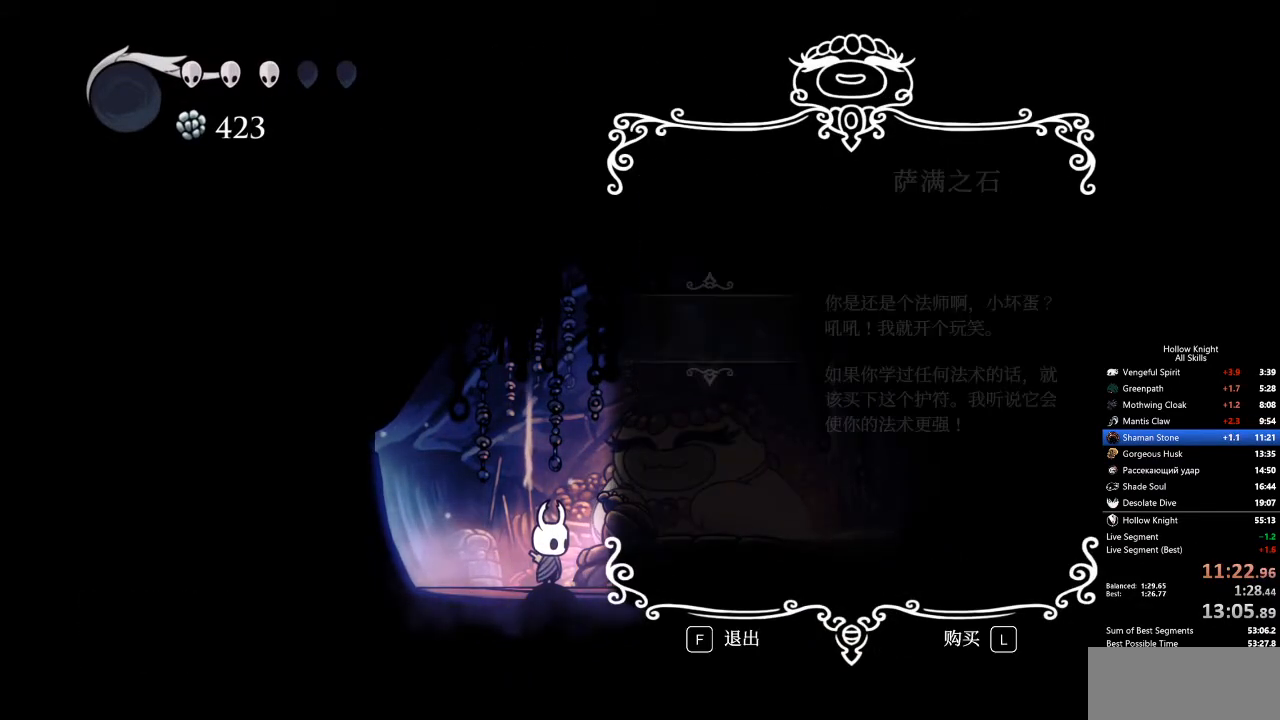
{"keys": [], "events": [[16, "jump", "up"], [66, "jump", "down"], [117, "jump", "up"], [167, "jump", "down"], [217, "jump", "up"], [317, "jump", "down"], [350, "jump", "up"], [401, "jump", "down"], [451, "jump", "up"]]}
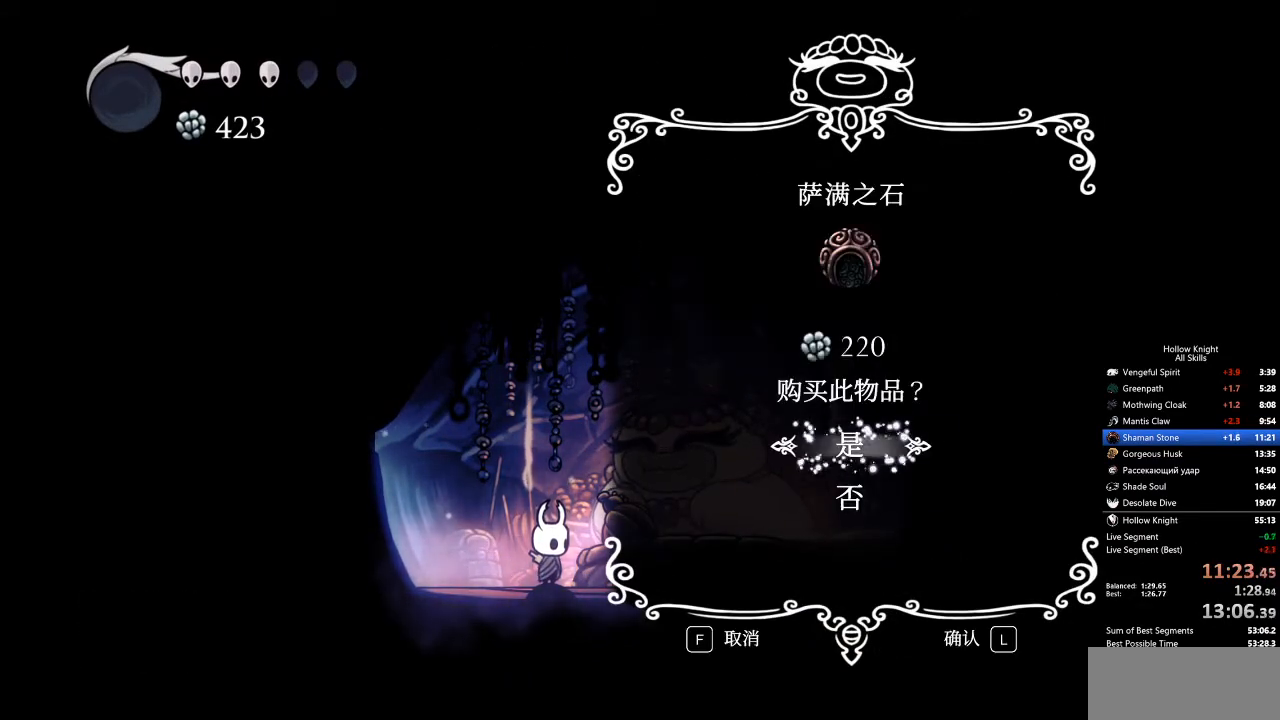
{"keys": [], "events": [[100, "jump", "down"], [200, "jump", "up"]]}
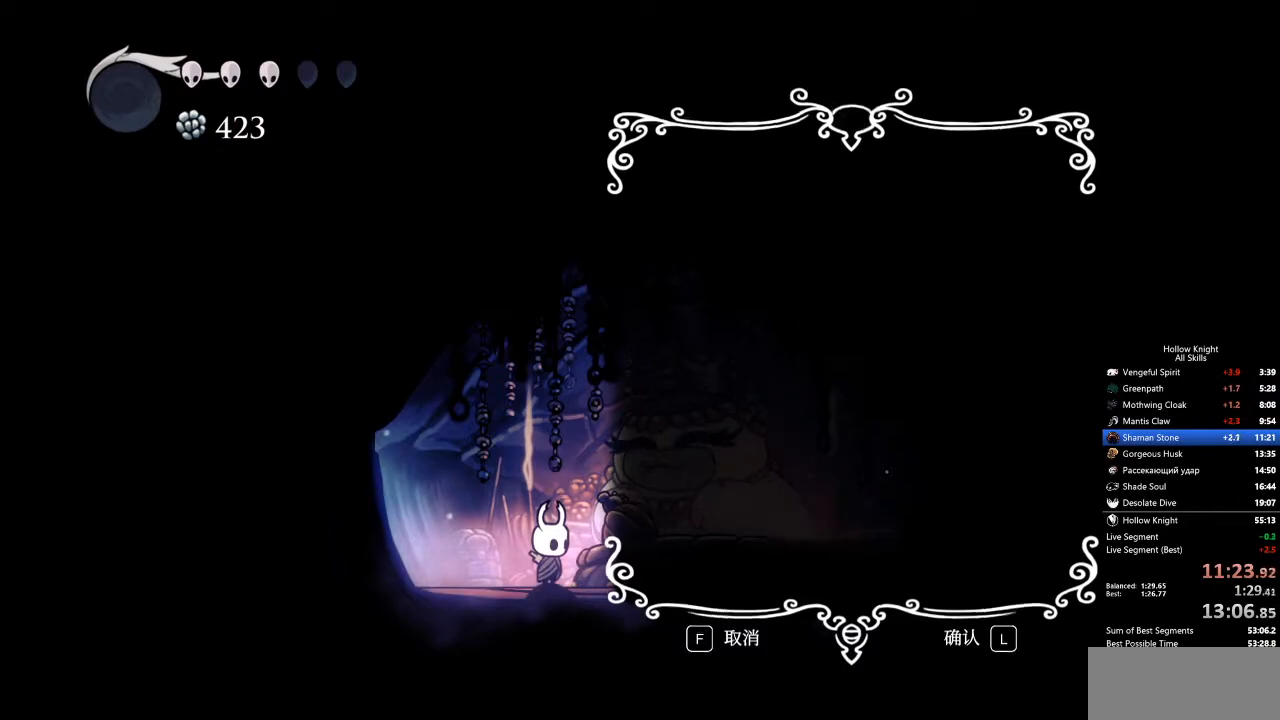
{"keys": [], "events": []}
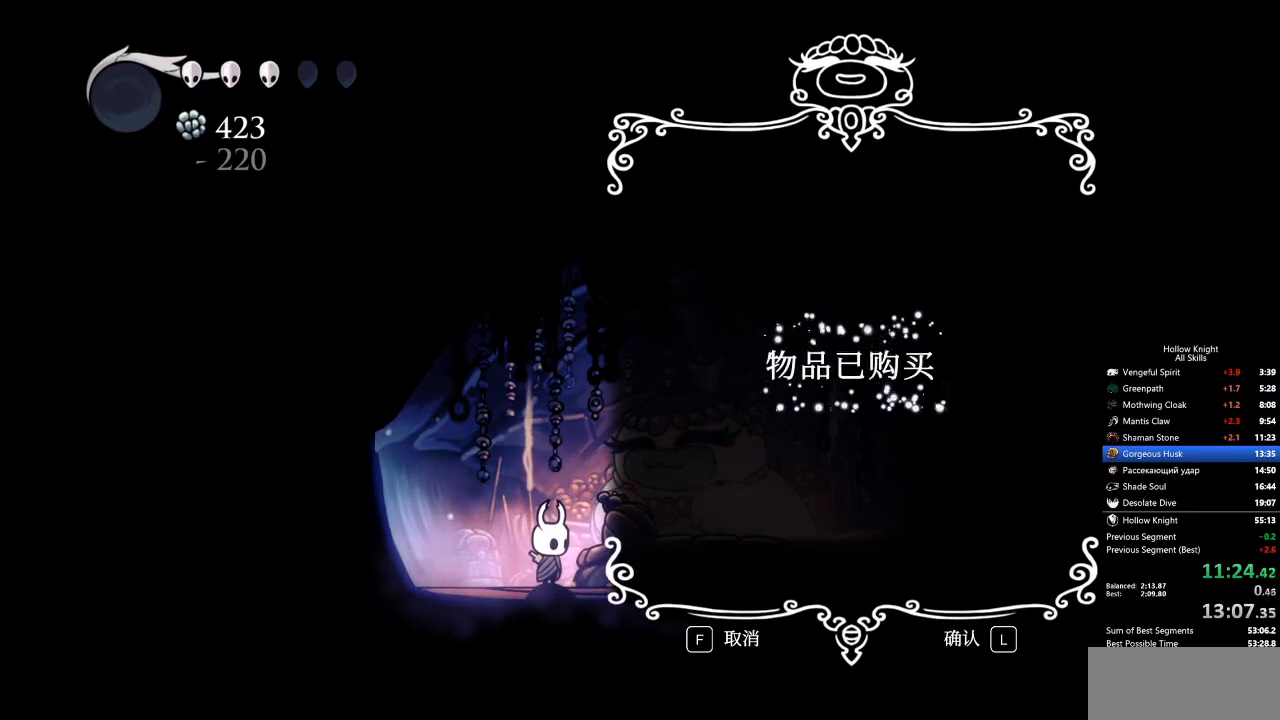
{"keys": [], "events": []}